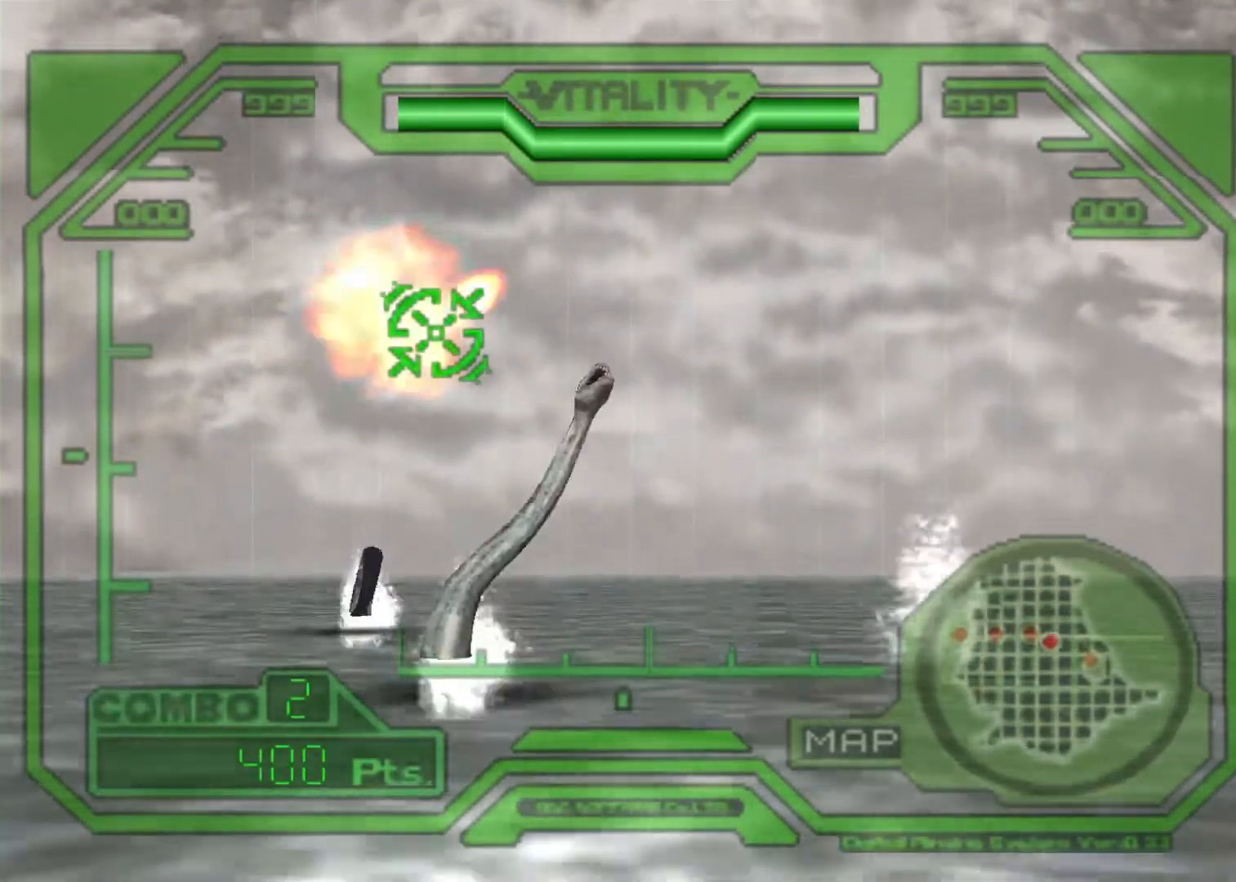
Gameplay with keyboard; each line is a JSON object with the keys held at the frame after it. "events" lists presses ("down") and releases ("up") of "action", "aim", "cancel", "down", "left", "menu", "quick", "right", "sub" and "up" between this image and that frame as [ms after this image, input, new state], when the widget could be followed in between. No other keys are recorded. Mouse input is not recorded. Key names are as the overlay labels them; some are game actions (e.g. jump) rather than physical keys.
{"keys": ["action"], "events": [[233, "left", "down"], [267, "down", "down"], [367, "down", "up"], [367, "left", "up"]]}
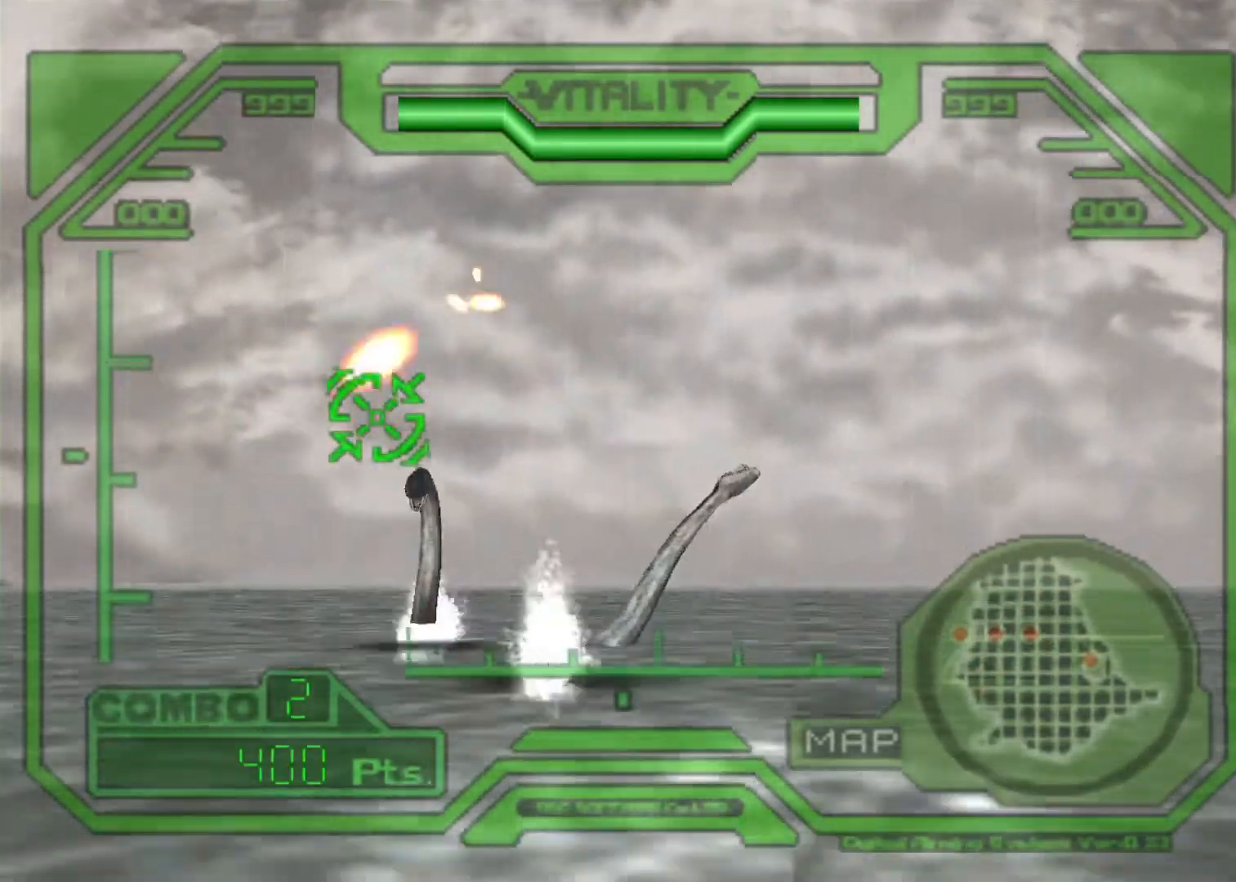
{"keys": ["action"], "events": [[200, "right", "down"], [300, "right", "up"]]}
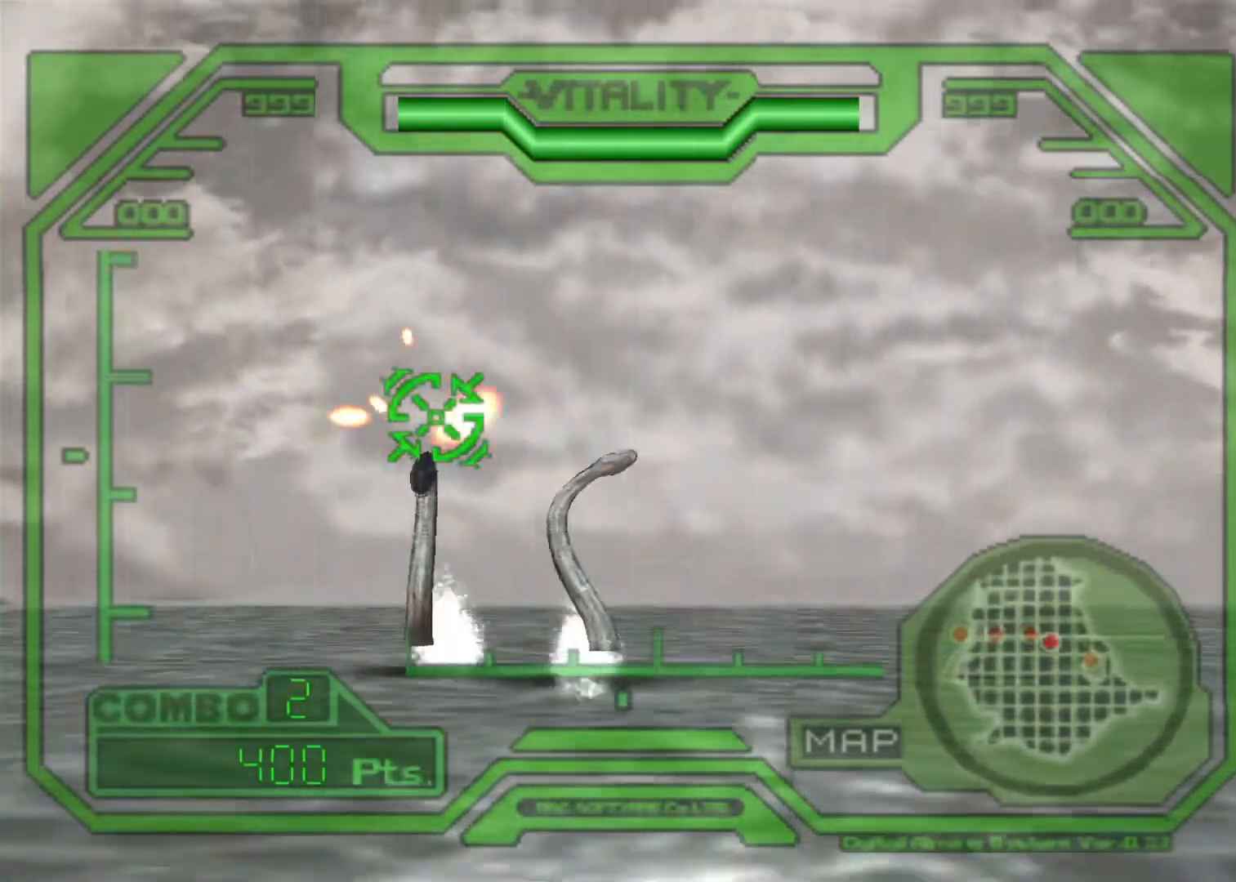
{"keys": ["action", "left"], "events": [[300, "left", "down"]]}
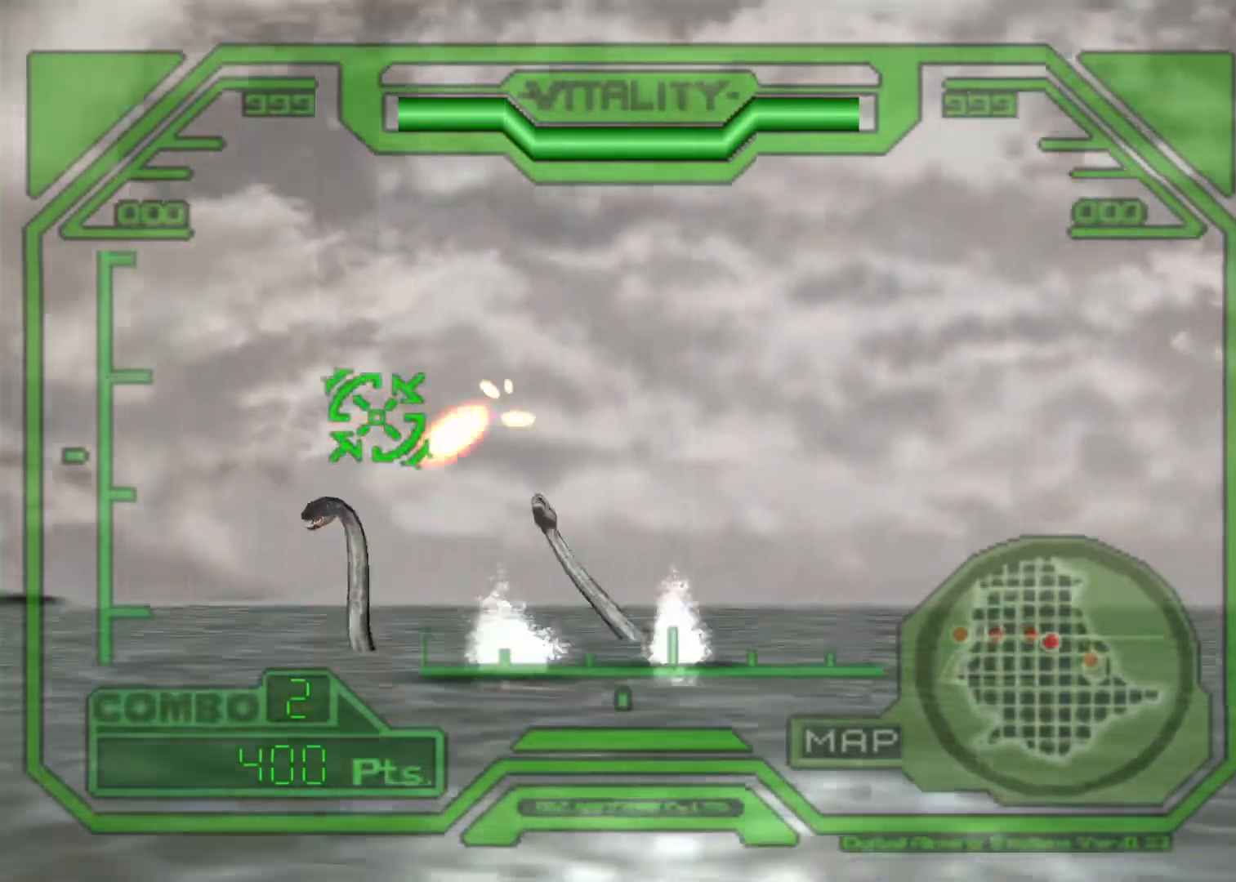
{"keys": ["action"], "events": [[33, "down", "down"], [133, "down", "up"], [233, "left", "up"]]}
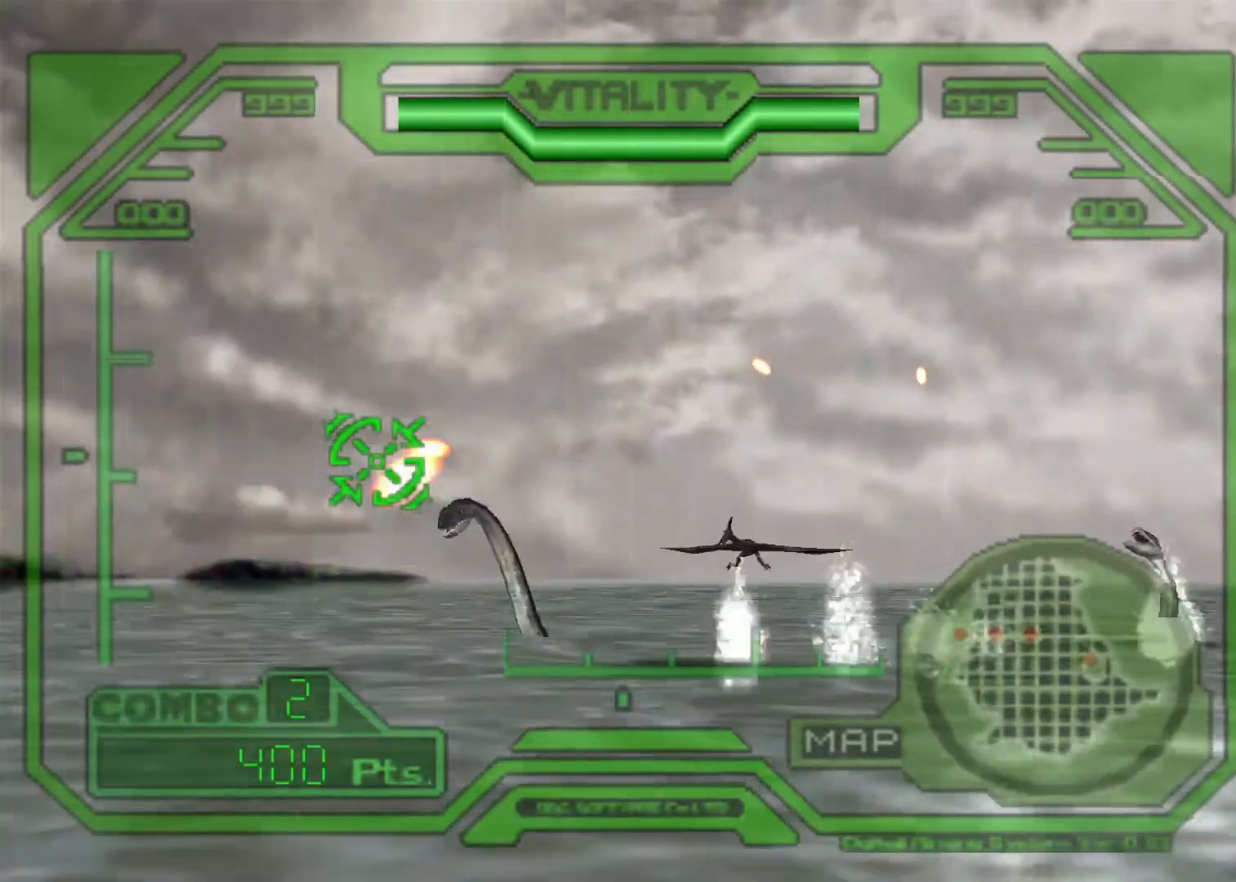
{"keys": ["action", "right"], "events": [[333, "right", "down"]]}
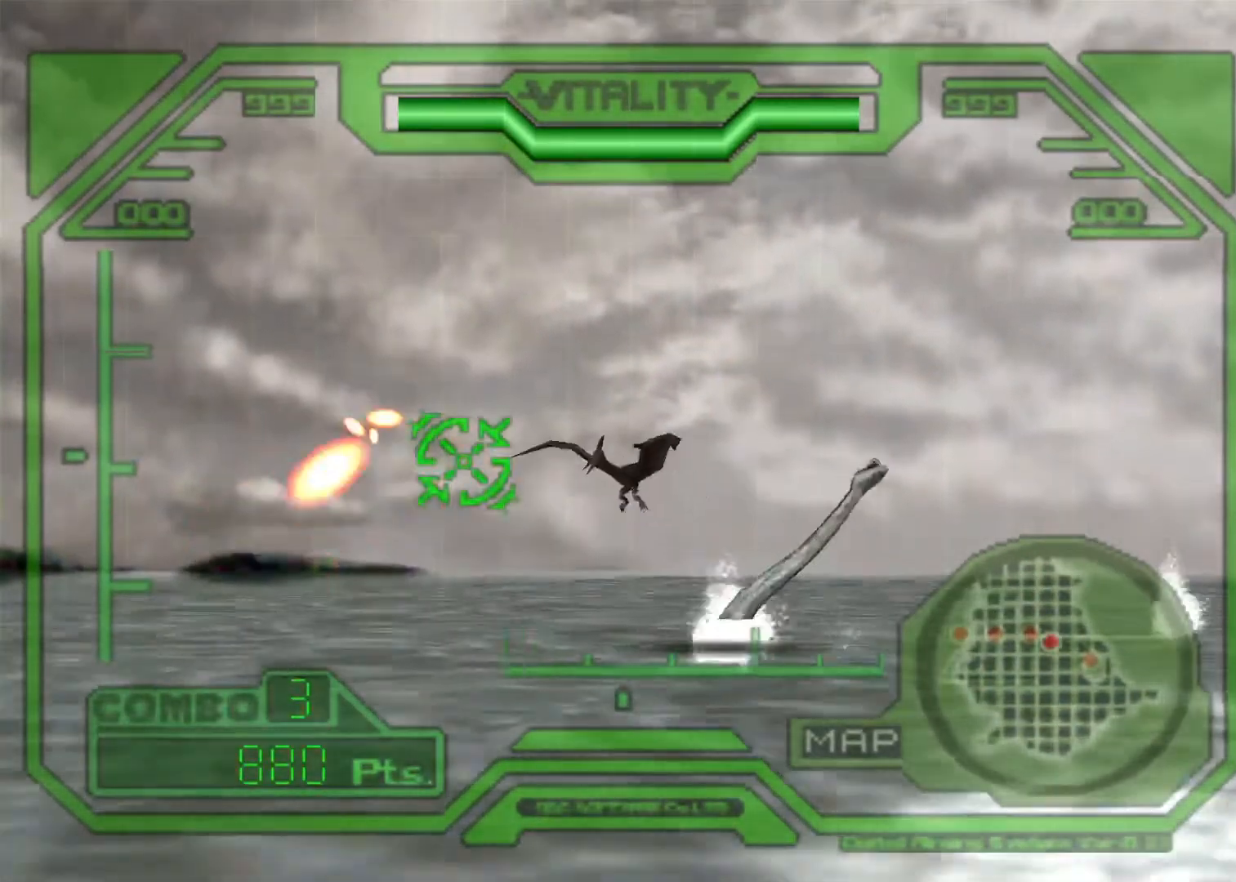
{"keys": ["action"], "events": [[67, "right", "up"]]}
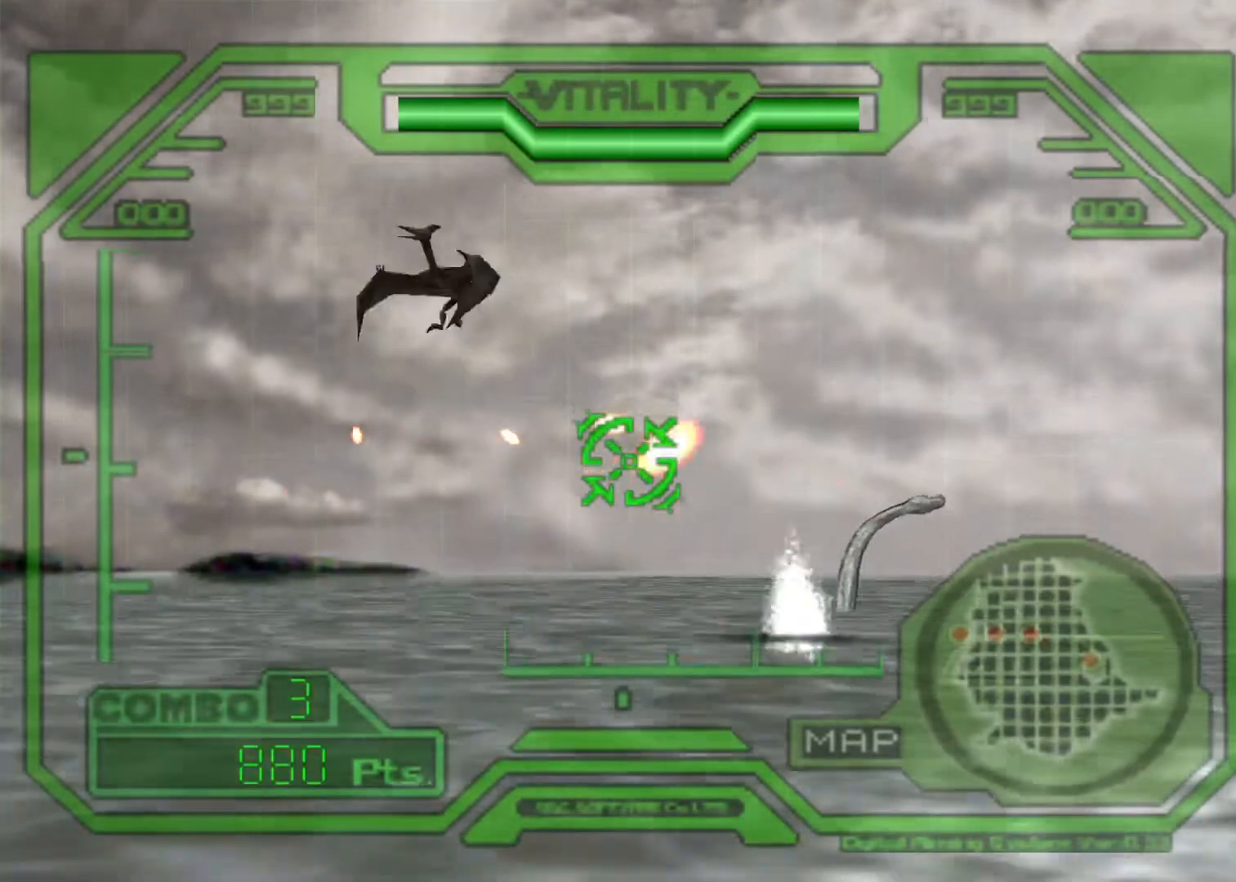
{"keys": ["action"], "events": [[33, "left", "down"], [100, "up", "down"], [433, "up", "up"], [467, "left", "up"]]}
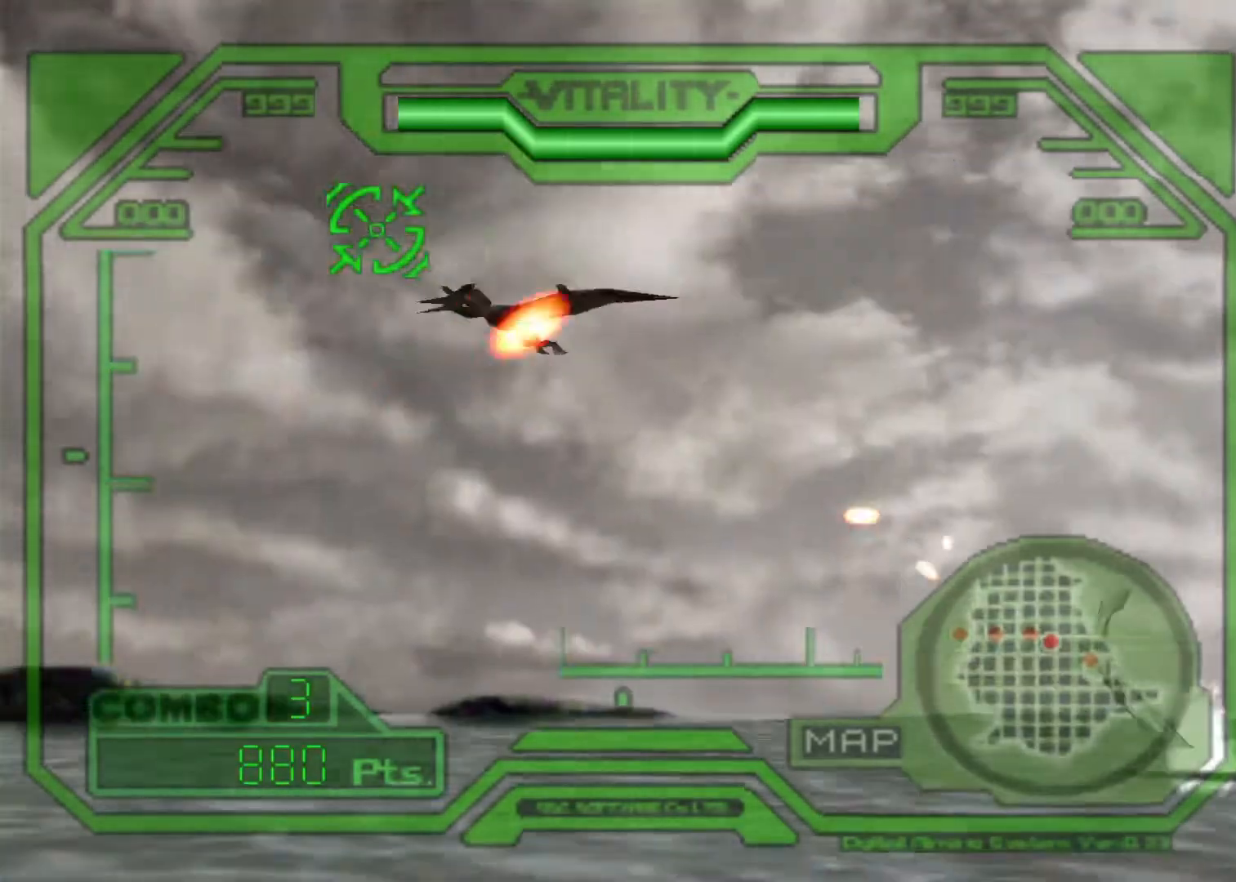
{"keys": ["action", "right"], "events": [[200, "down", "down"], [233, "left", "down"], [300, "left", "up"], [333, "down", "up"], [433, "right", "down"]]}
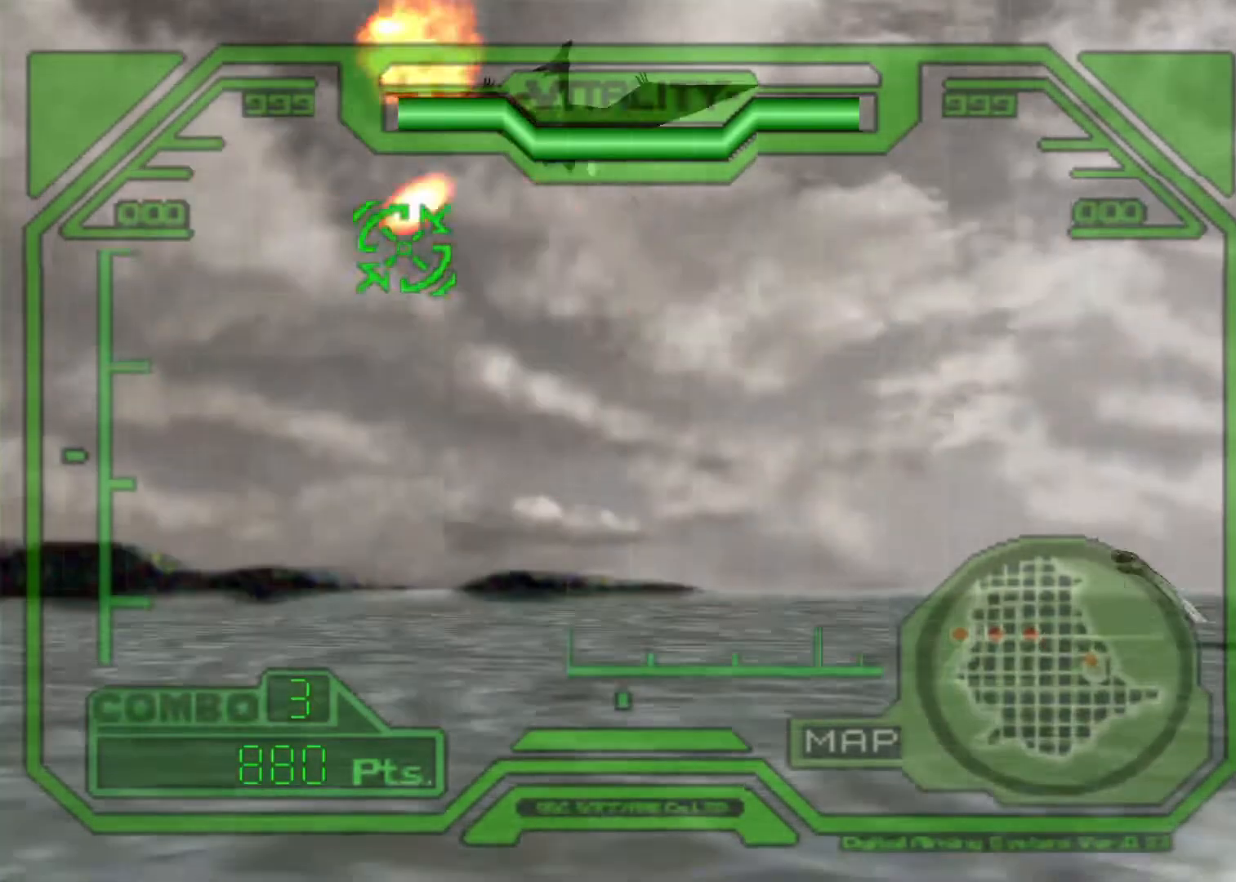
{"keys": ["action", "right"], "events": [[167, "down", "down"], [300, "down", "up"]]}
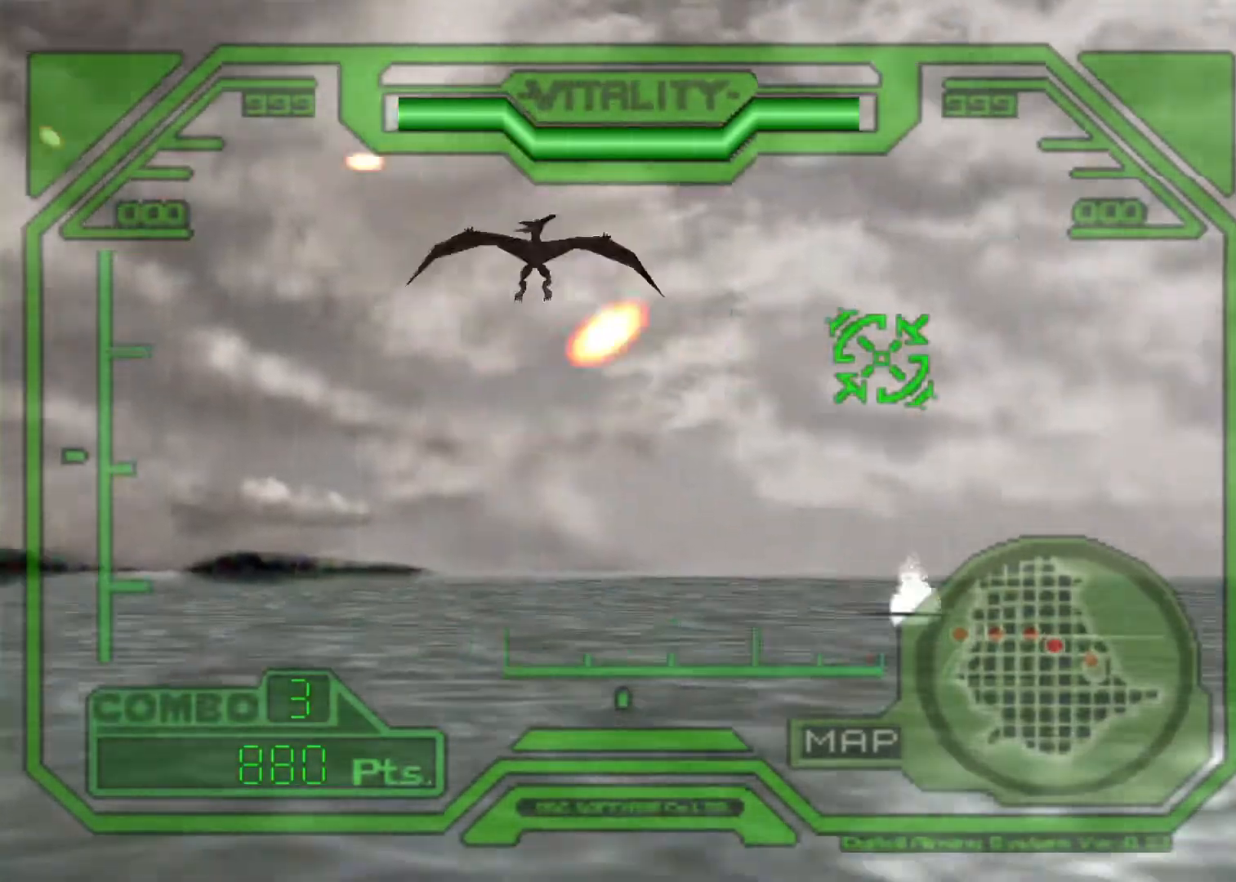
{"keys": ["action", "right"], "events": []}
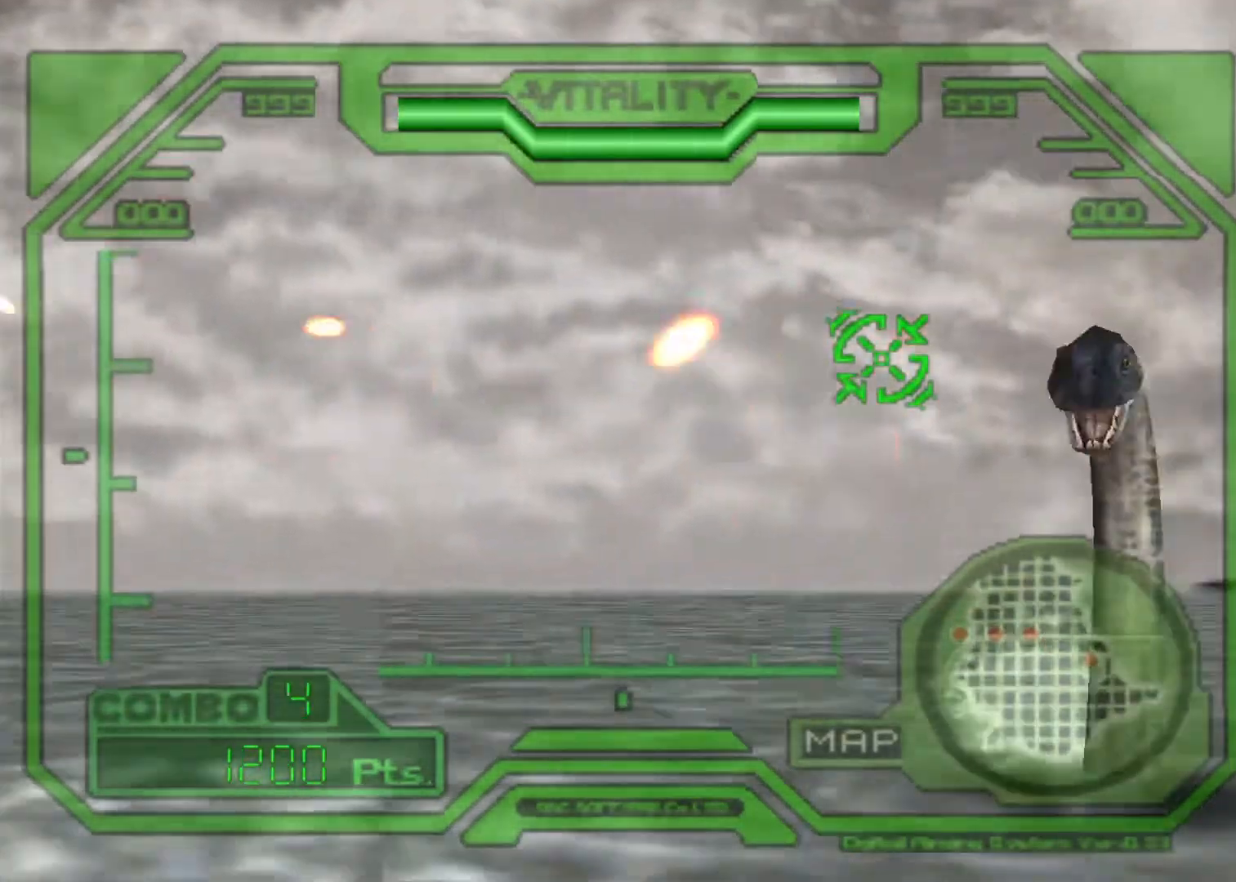
{"keys": ["action", "left"], "events": [[167, "right", "up"], [433, "left", "down"]]}
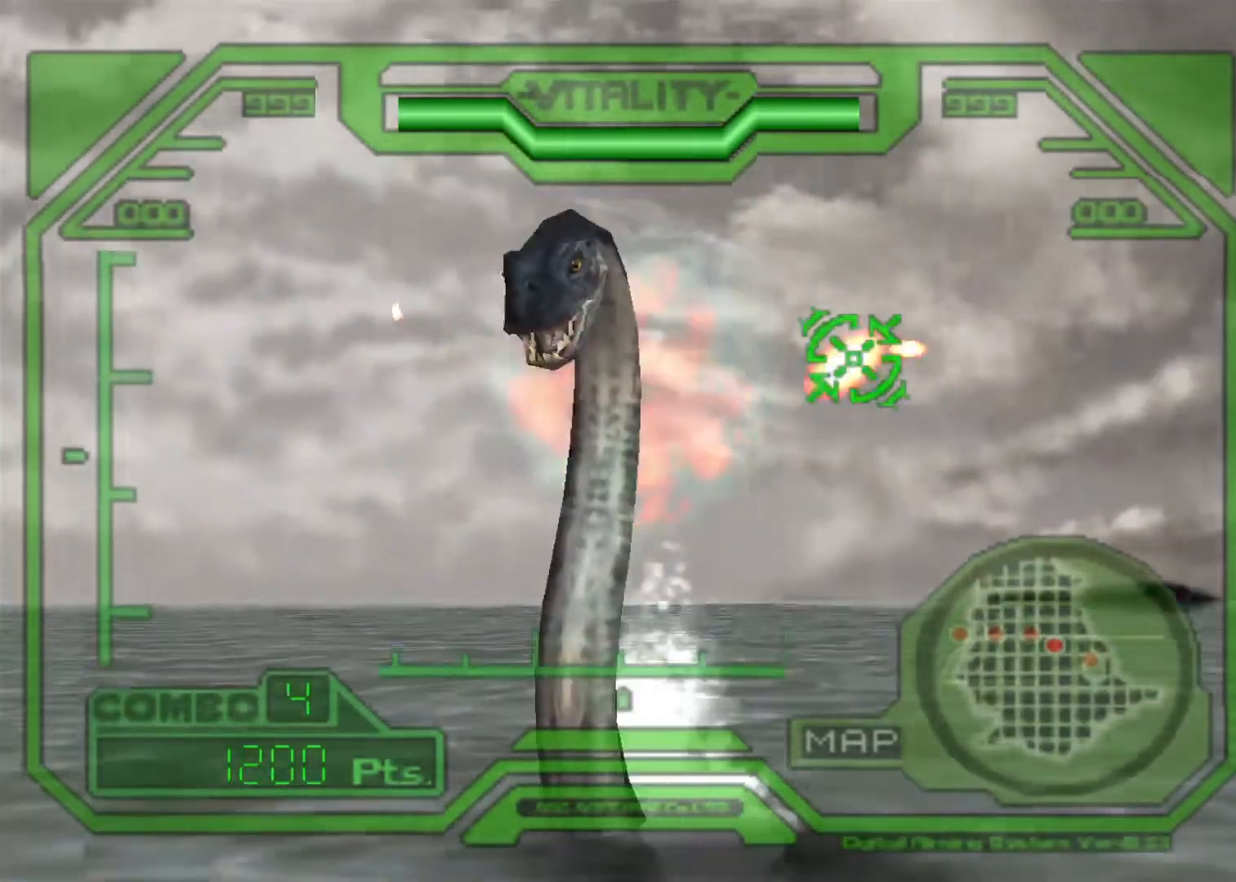
{"keys": ["action", "left"], "events": [[33, "up", "down"], [267, "up", "up"]]}
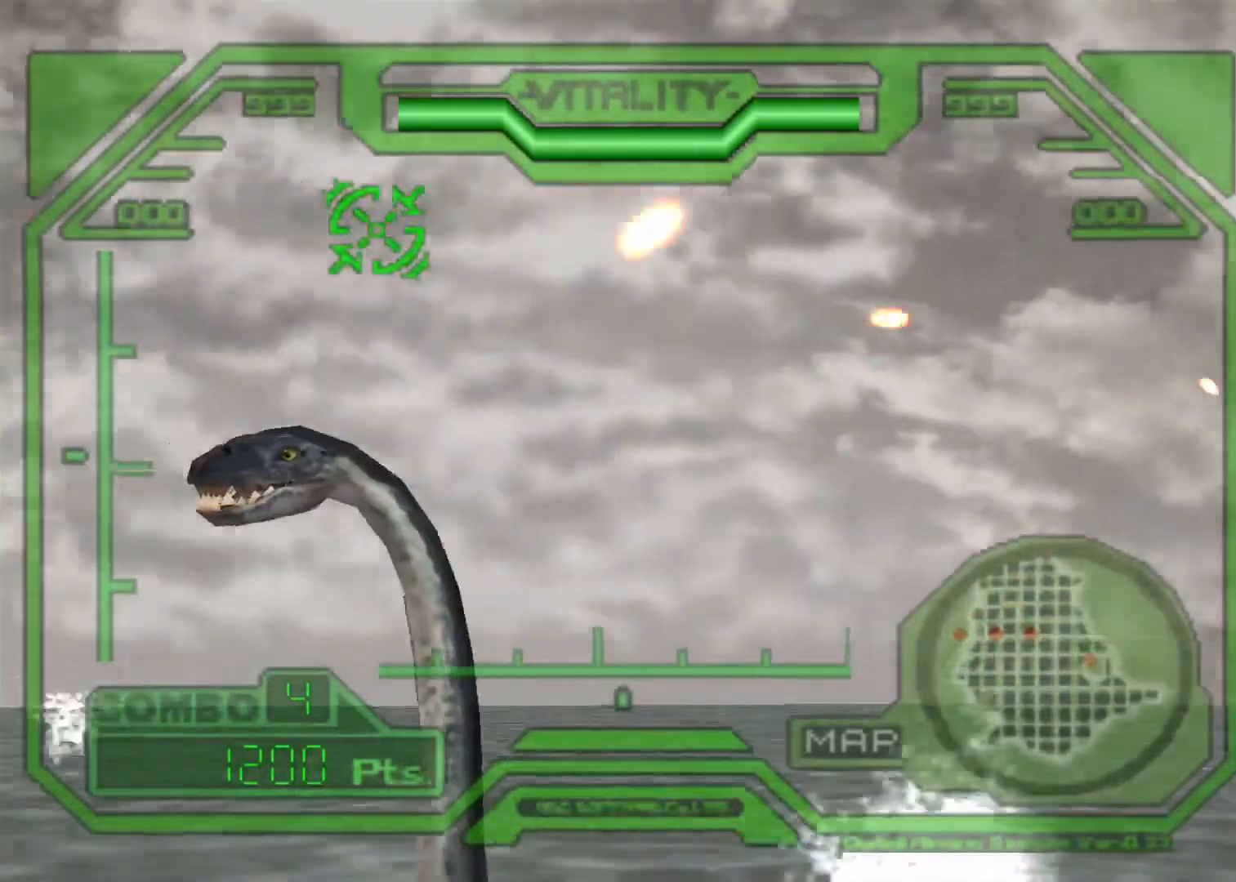
{"keys": ["action", "left"], "events": [[33, "down", "down"], [133, "down", "up"]]}
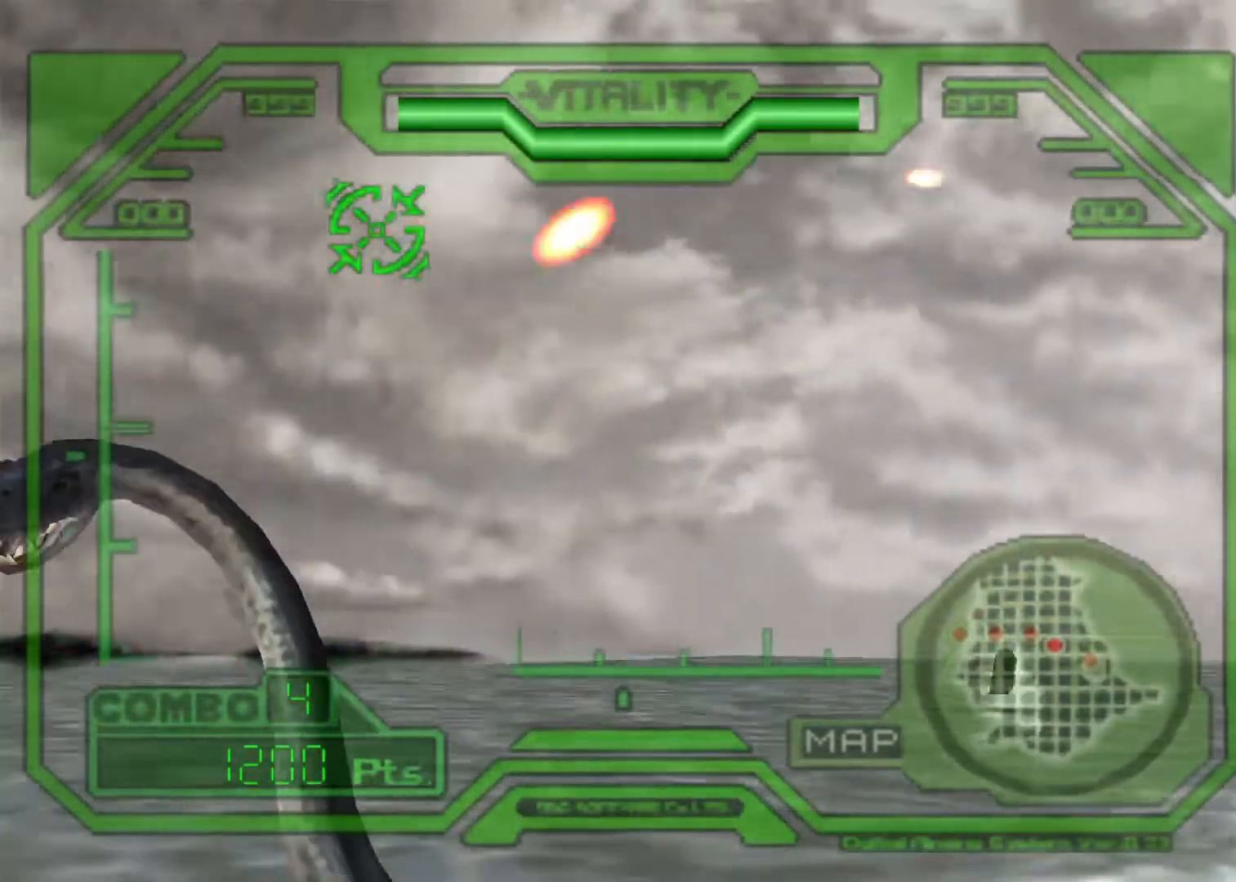
{"keys": ["action"], "events": [[233, "left", "up"]]}
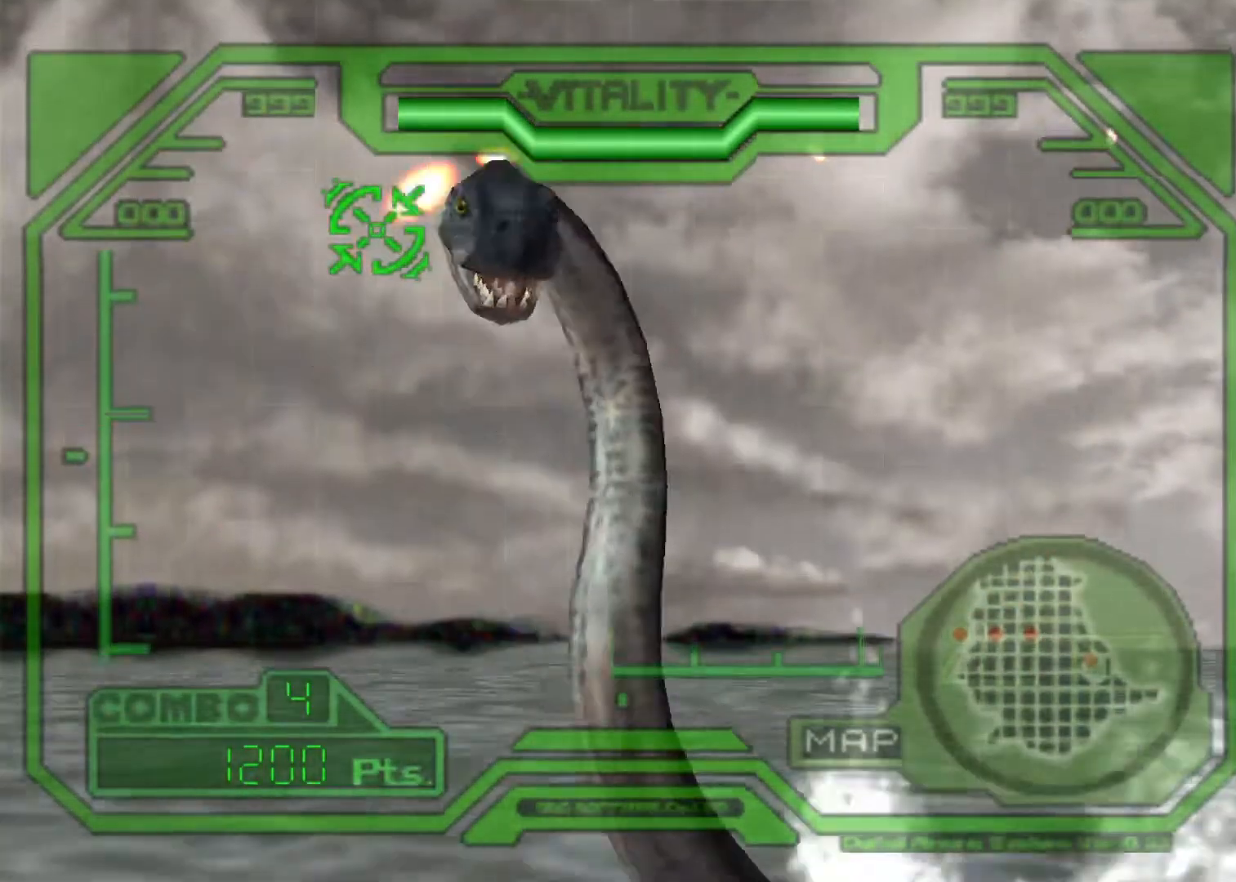
{"keys": ["action"], "events": [[33, "right", "down"], [433, "right", "up"]]}
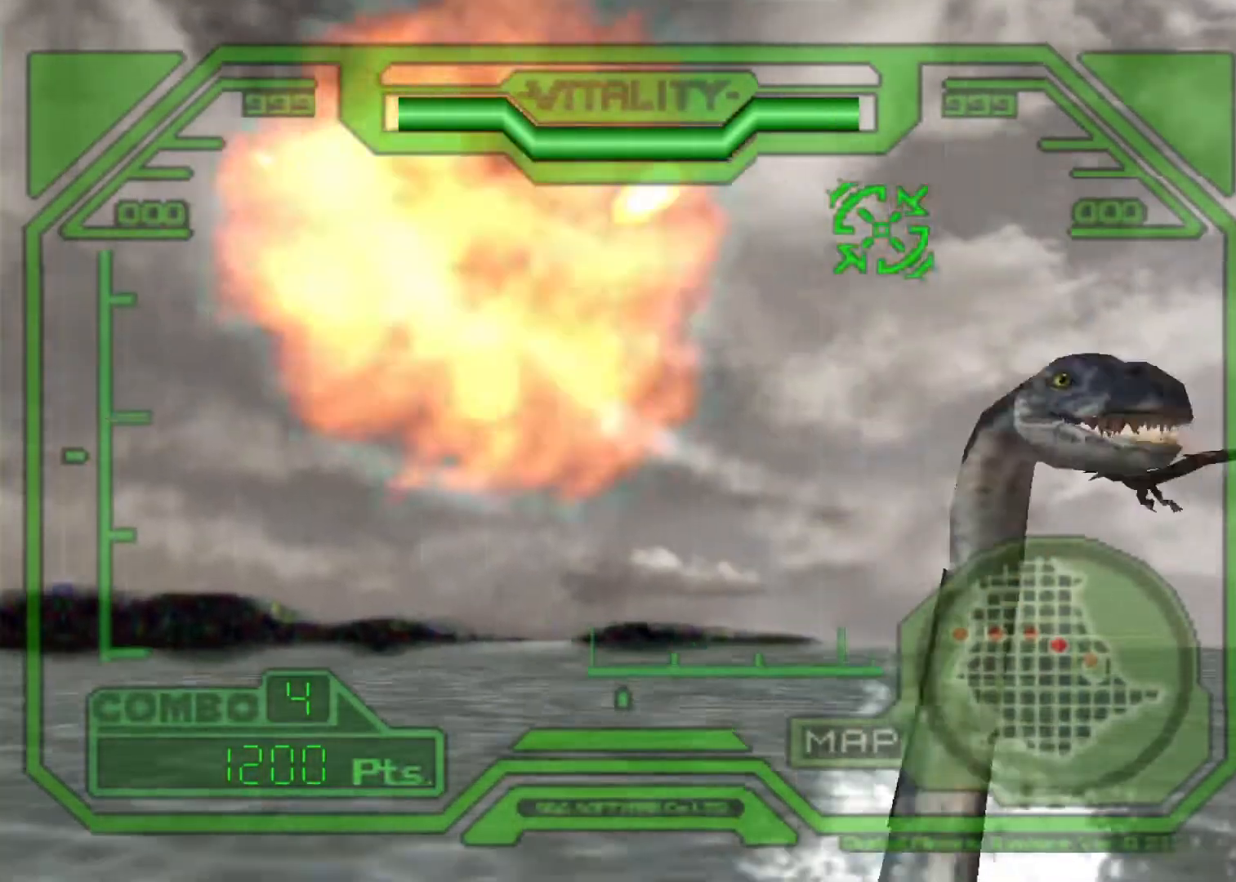
{"keys": ["action"], "events": [[133, "left", "down"], [233, "down", "down"], [267, "left", "up"], [367, "down", "up"]]}
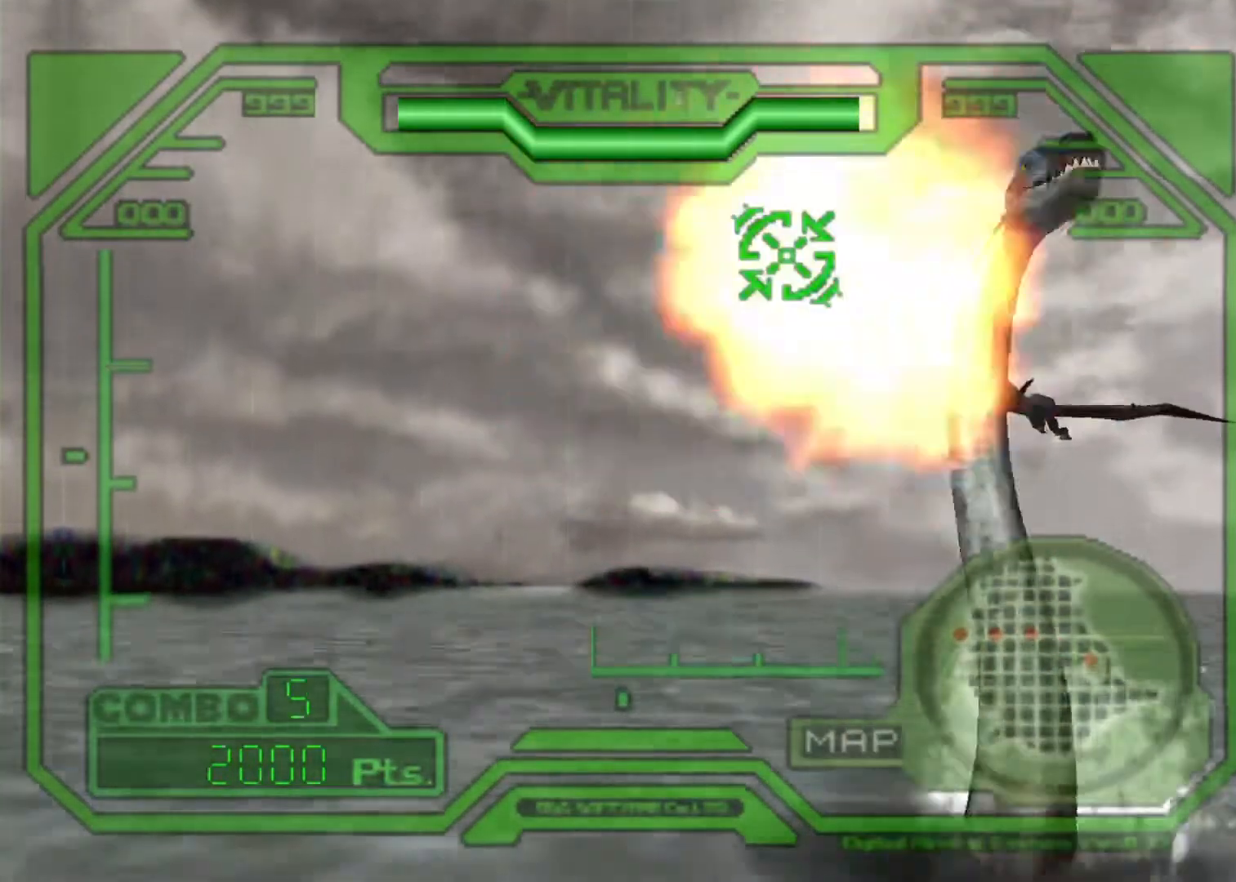
{"keys": ["action", "right"], "events": [[67, "right", "down"], [100, "down", "down"], [200, "down", "up"], [200, "right", "up"], [400, "right", "down"]]}
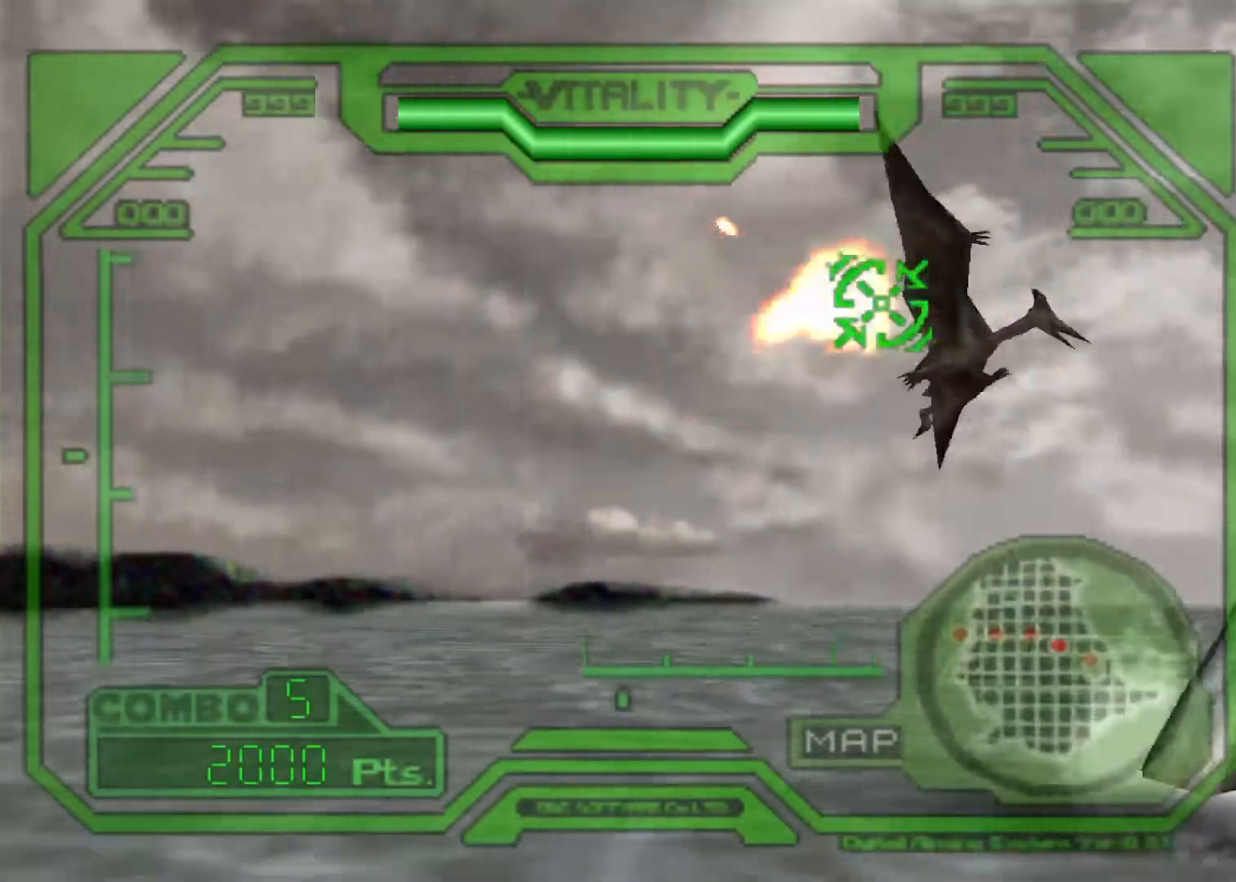
{"keys": ["action"], "events": [[500, "right", "up"]]}
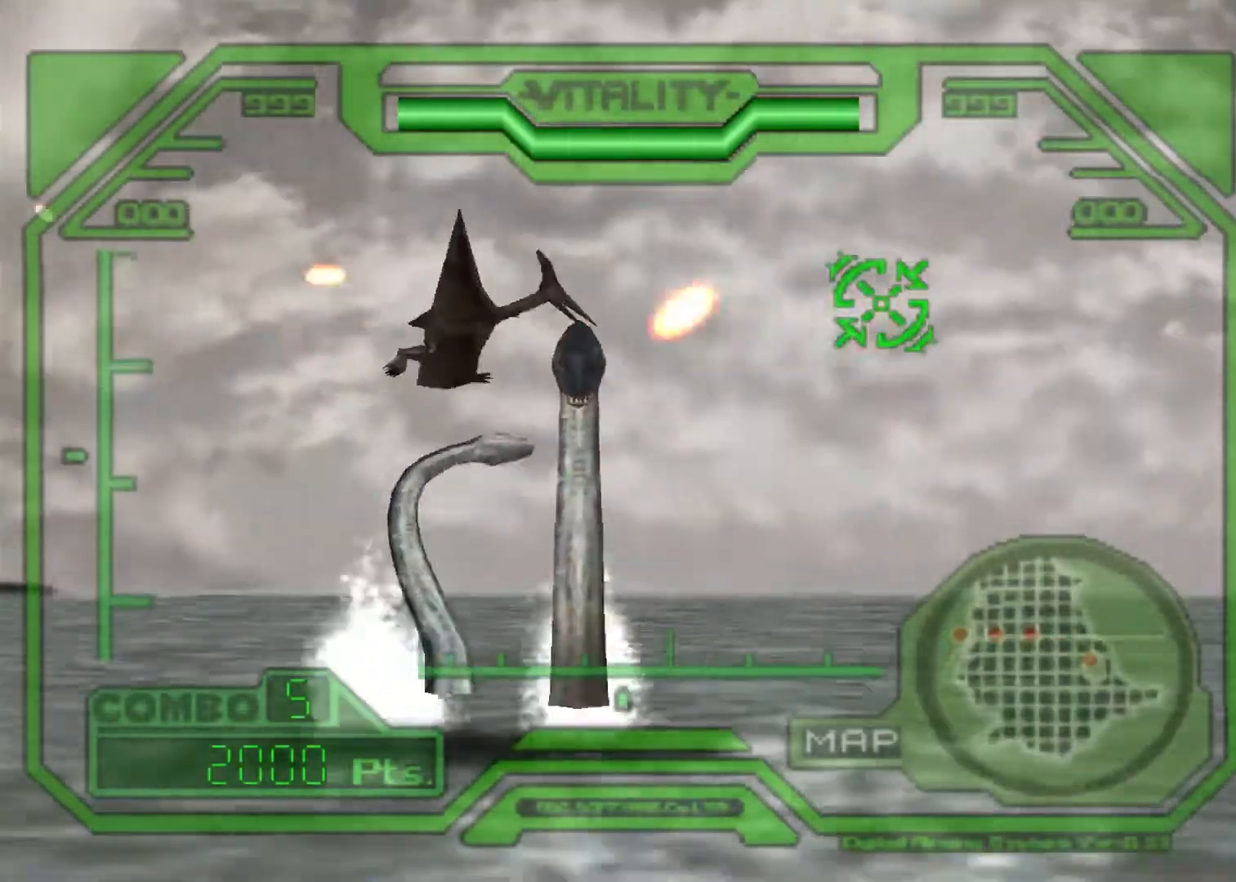
{"keys": ["action", "left", "up"], "events": [[133, "left", "down"], [333, "up", "down"], [367, "up", "up"], [433, "left", "up"], [467, "up", "down"], [500, "left", "down"]]}
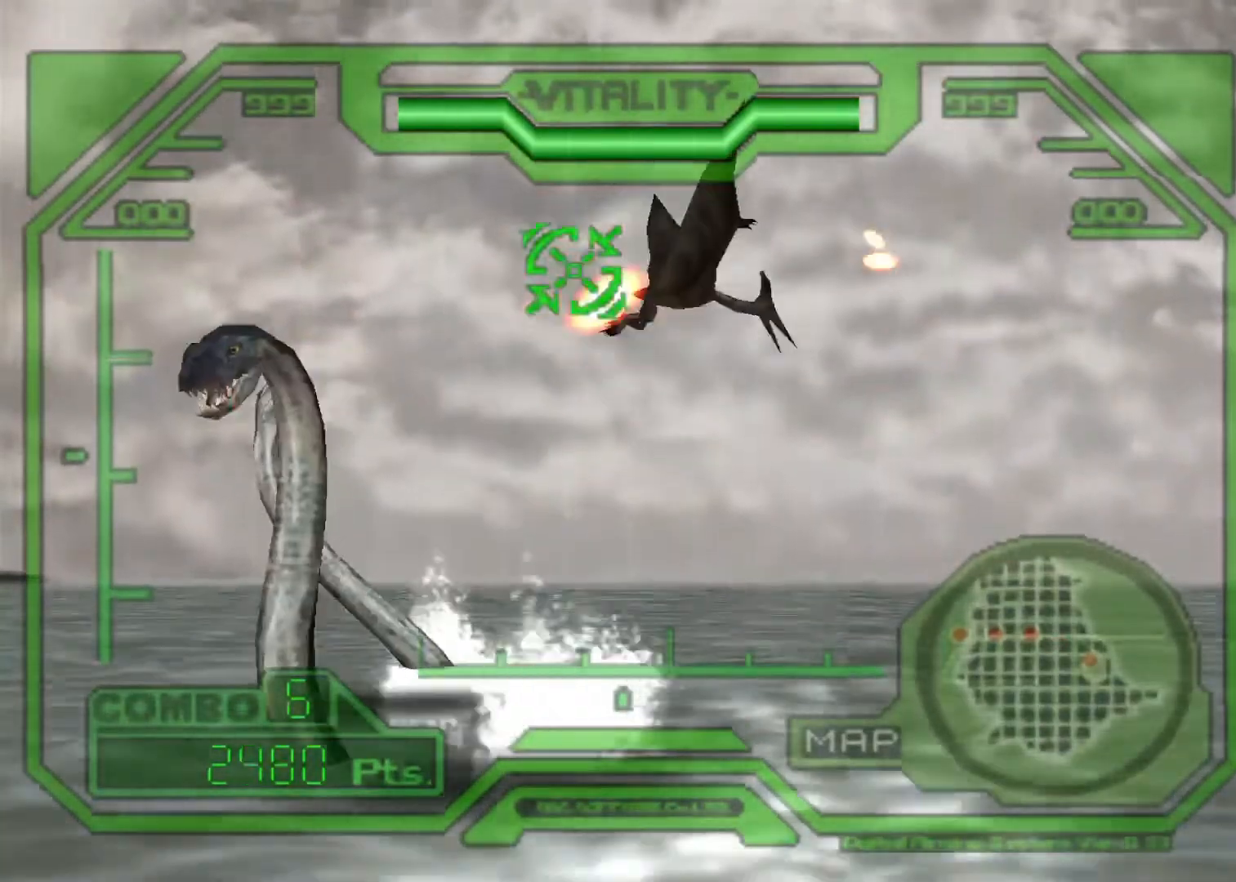
{"keys": ["action", "left"], "events": [[67, "up", "up"], [300, "down", "down"], [400, "down", "up"]]}
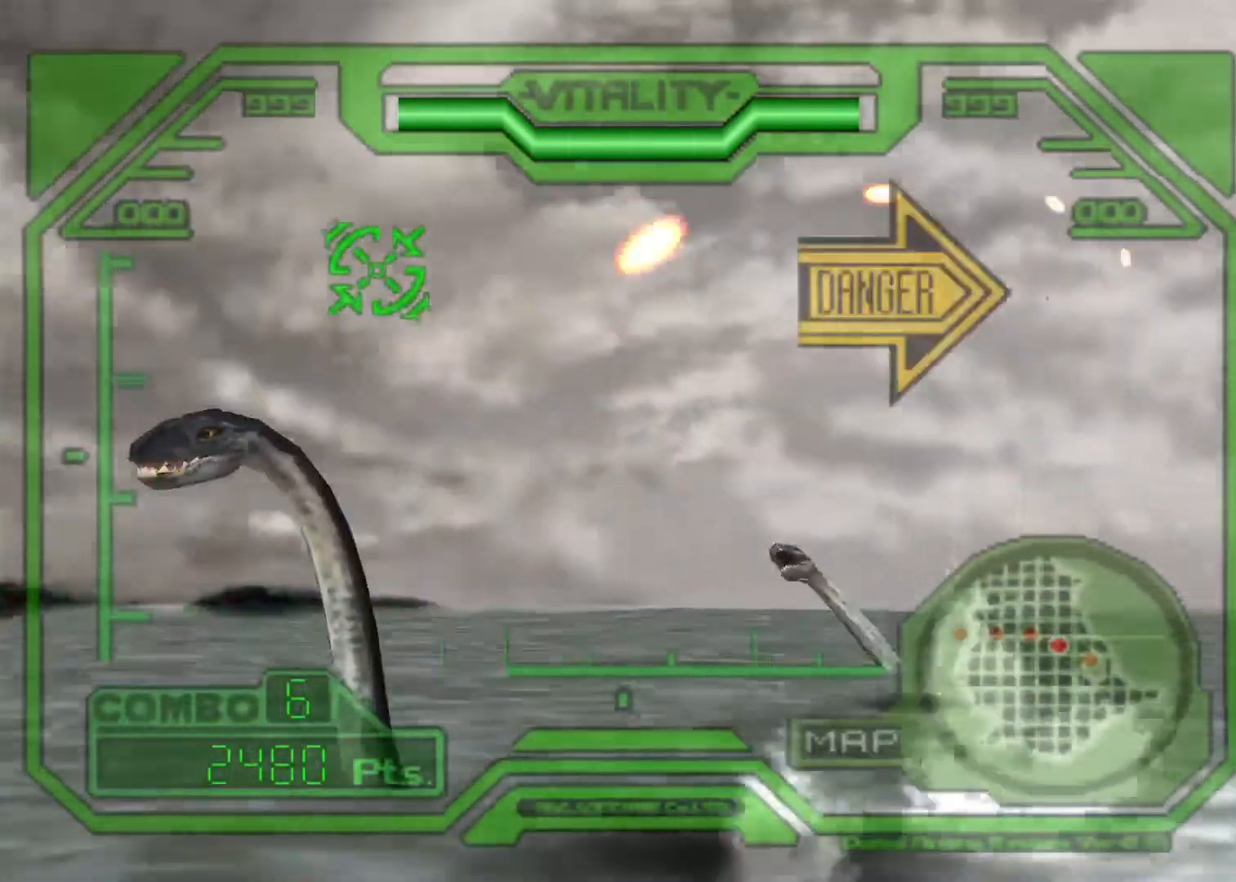
{"keys": ["action", "right"], "events": [[433, "right", "down"], [500, "left", "up"]]}
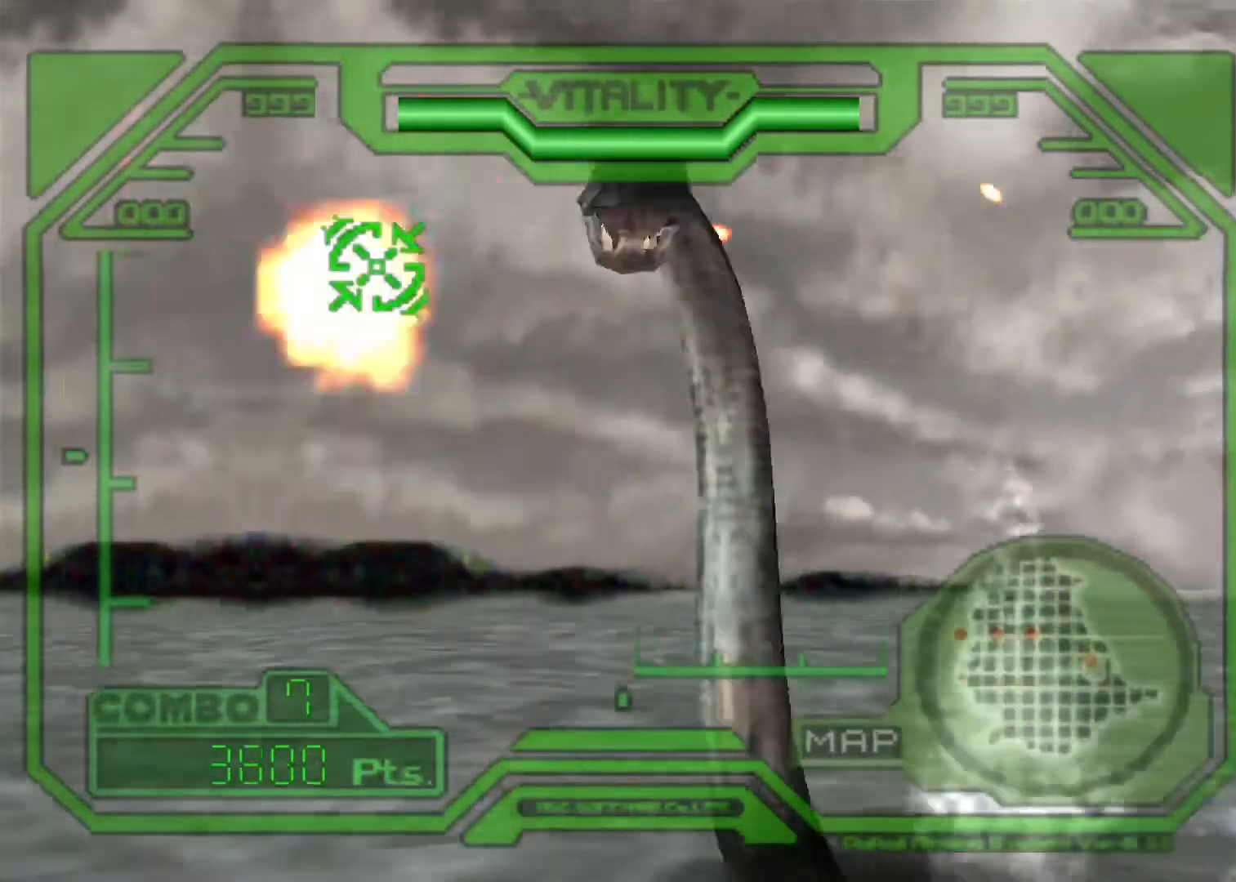
{"keys": ["action", "down", "right"], "events": [[333, "down", "down"]]}
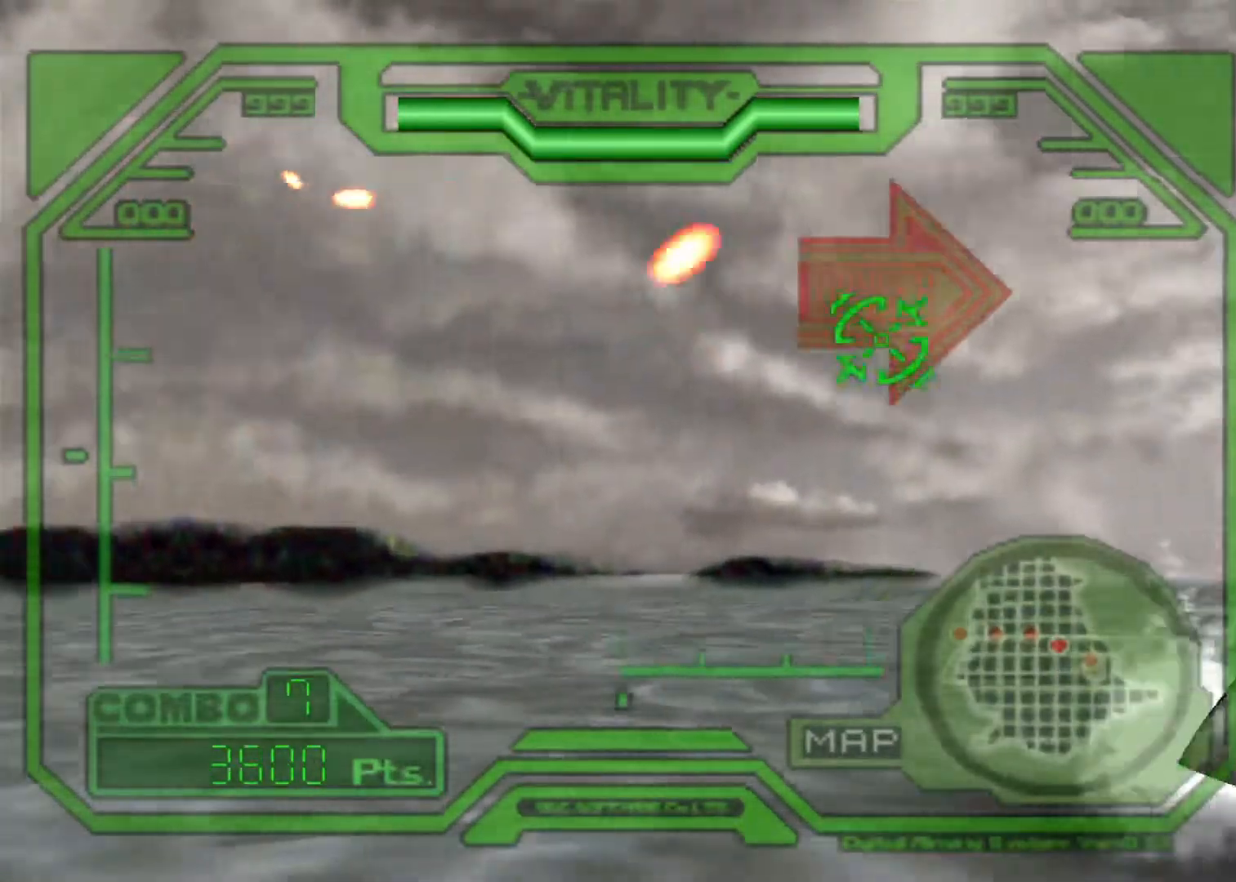
{"keys": ["action", "right"], "events": [[67, "down", "up"]]}
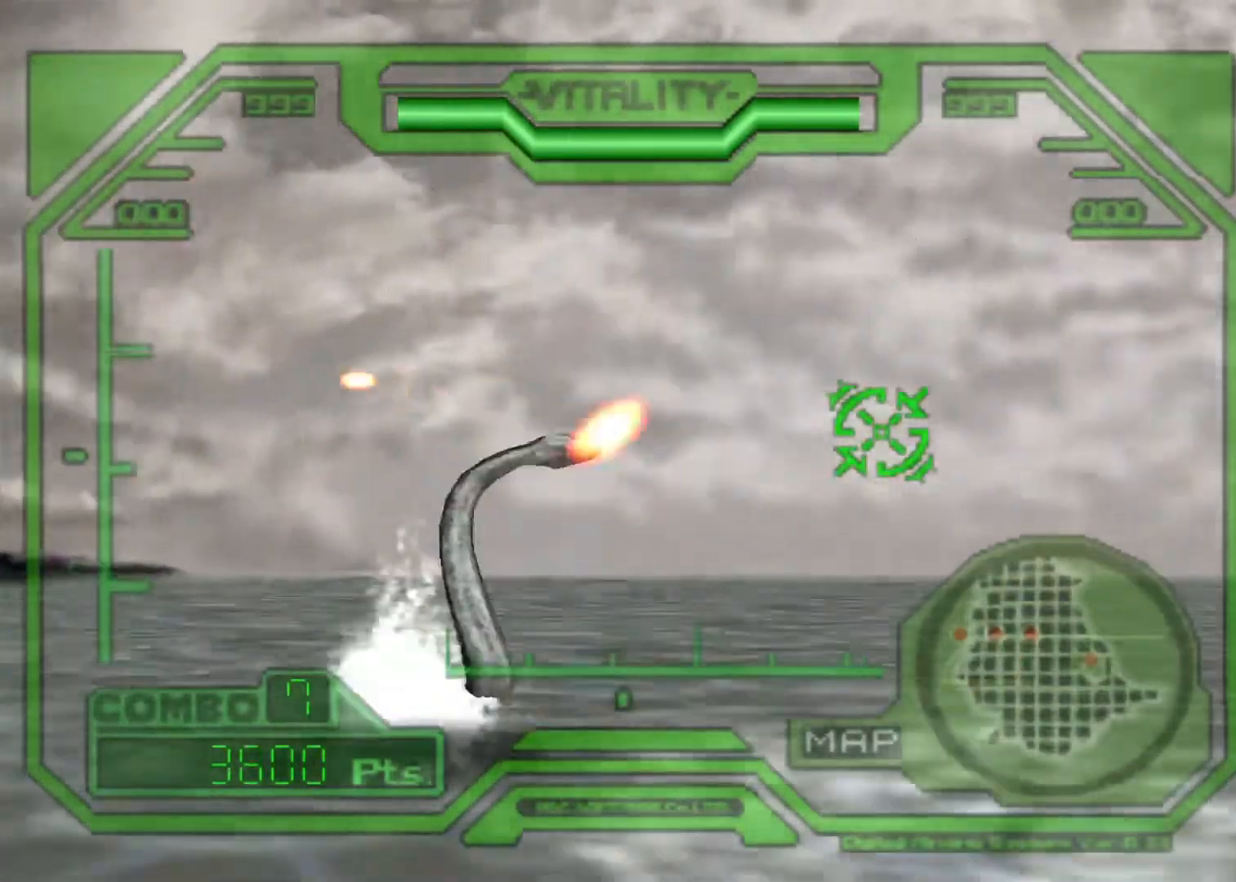
{"keys": ["action", "right"], "events": []}
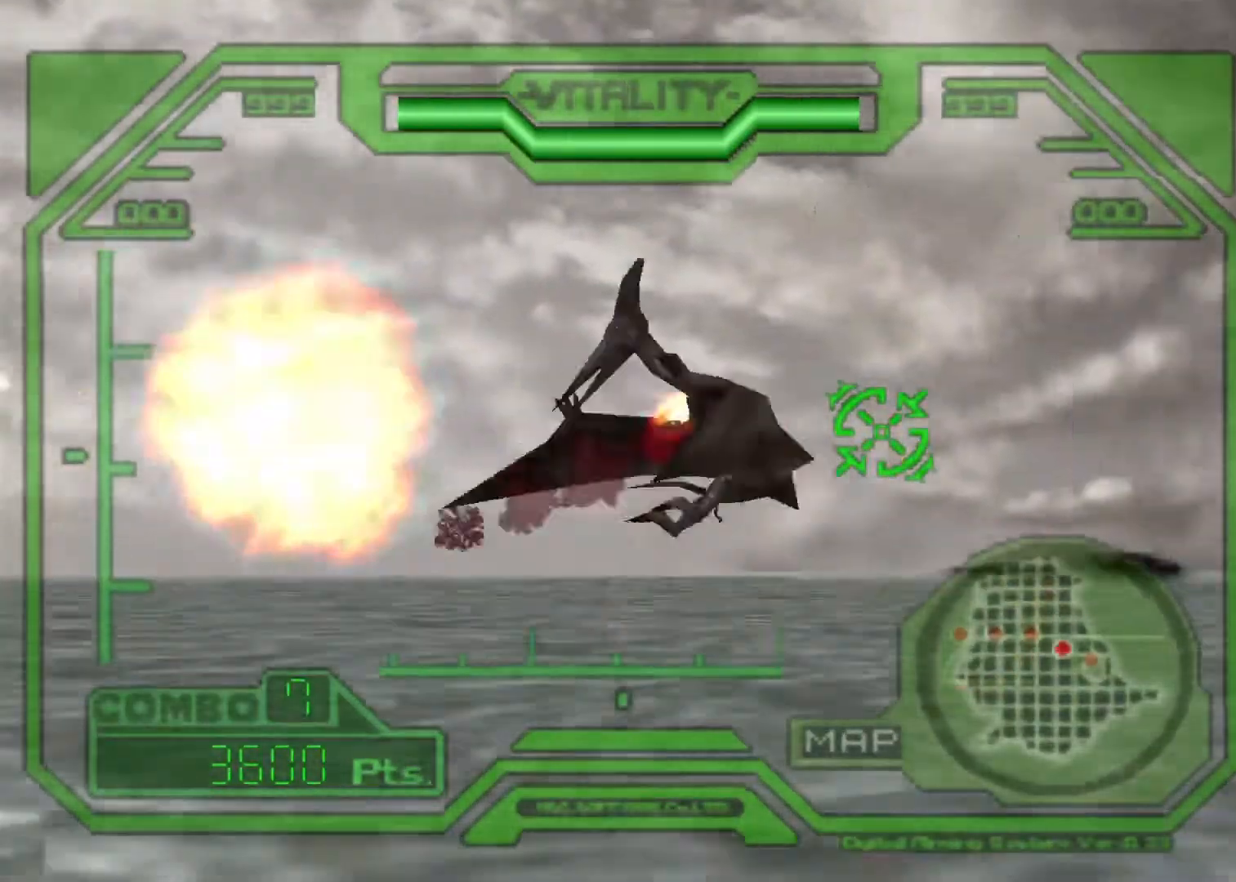
{"keys": ["action", "down", "left"], "events": [[100, "right", "up"], [200, "left", "down"], [500, "down", "down"]]}
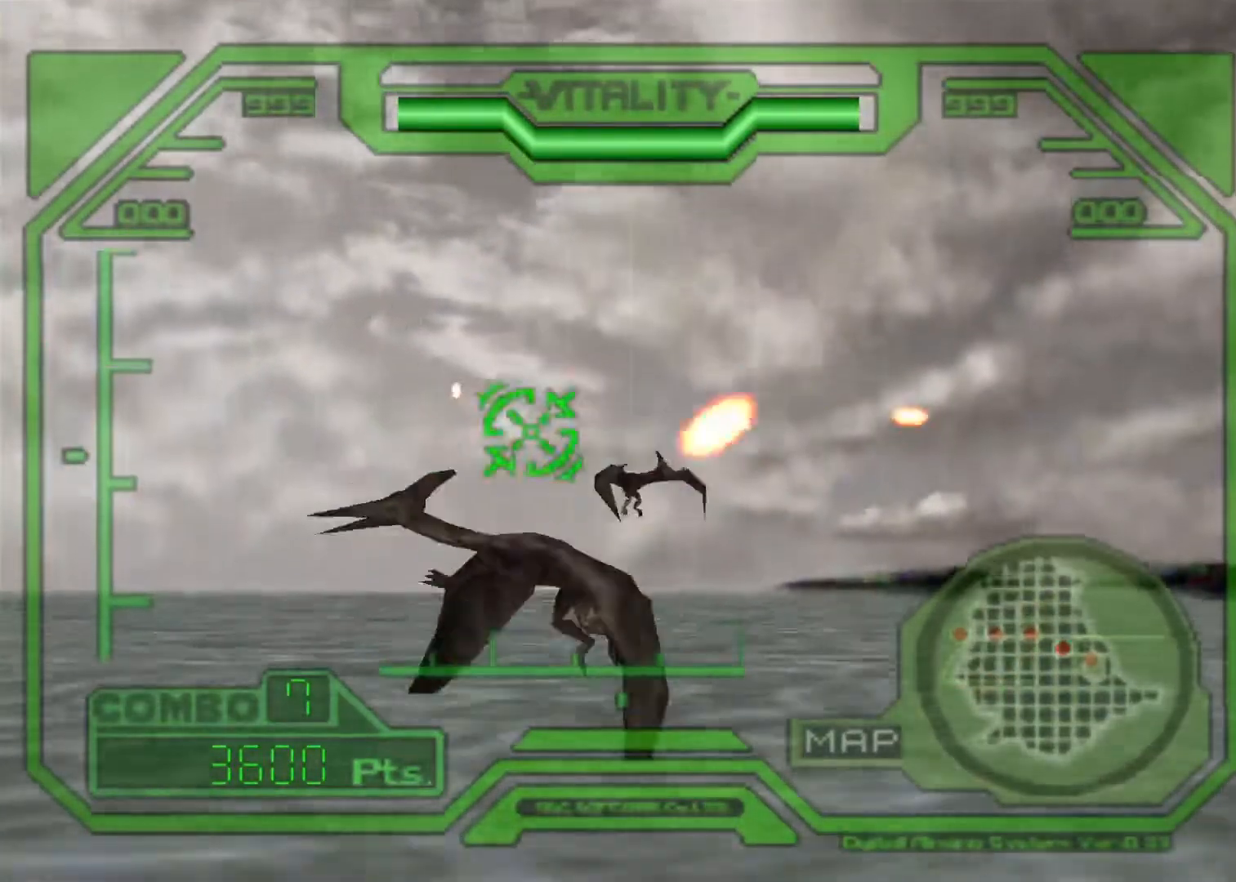
{"keys": ["action", "left"], "events": [[67, "left", "up"], [67, "right", "down"], [100, "down", "up"], [467, "left", "down"], [467, "right", "up"]]}
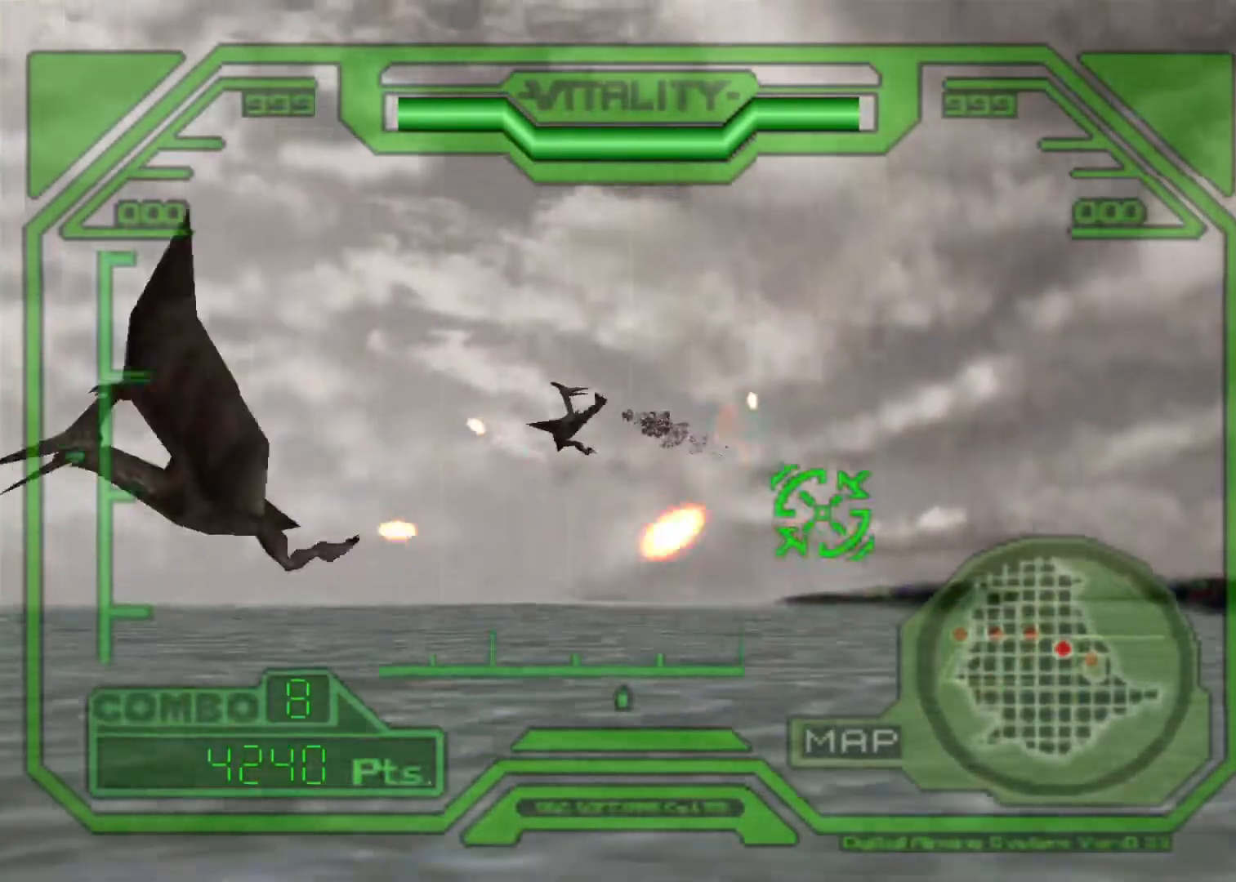
{"keys": ["action", "left"], "events": []}
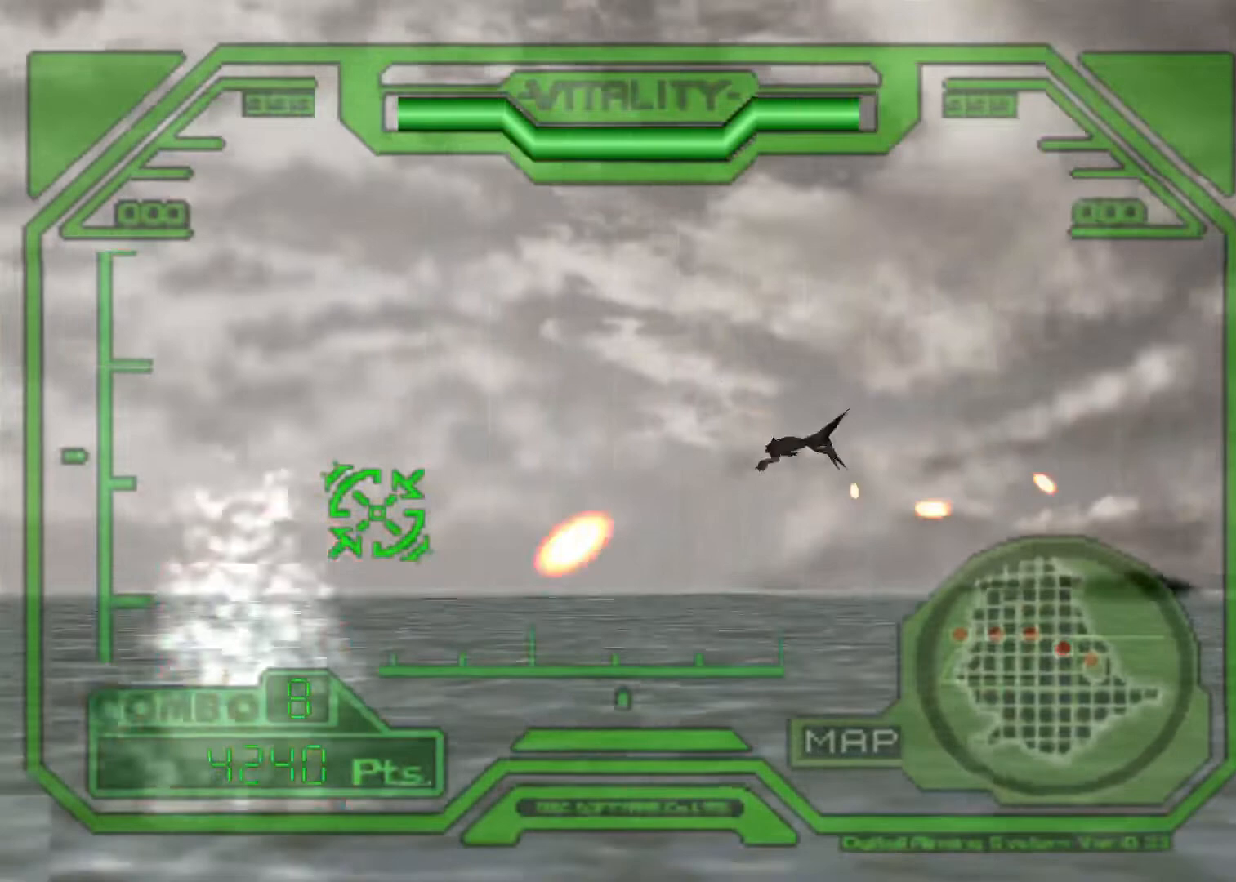
{"keys": ["action"], "events": [[33, "up", "down"], [200, "up", "up"], [433, "left", "up"]]}
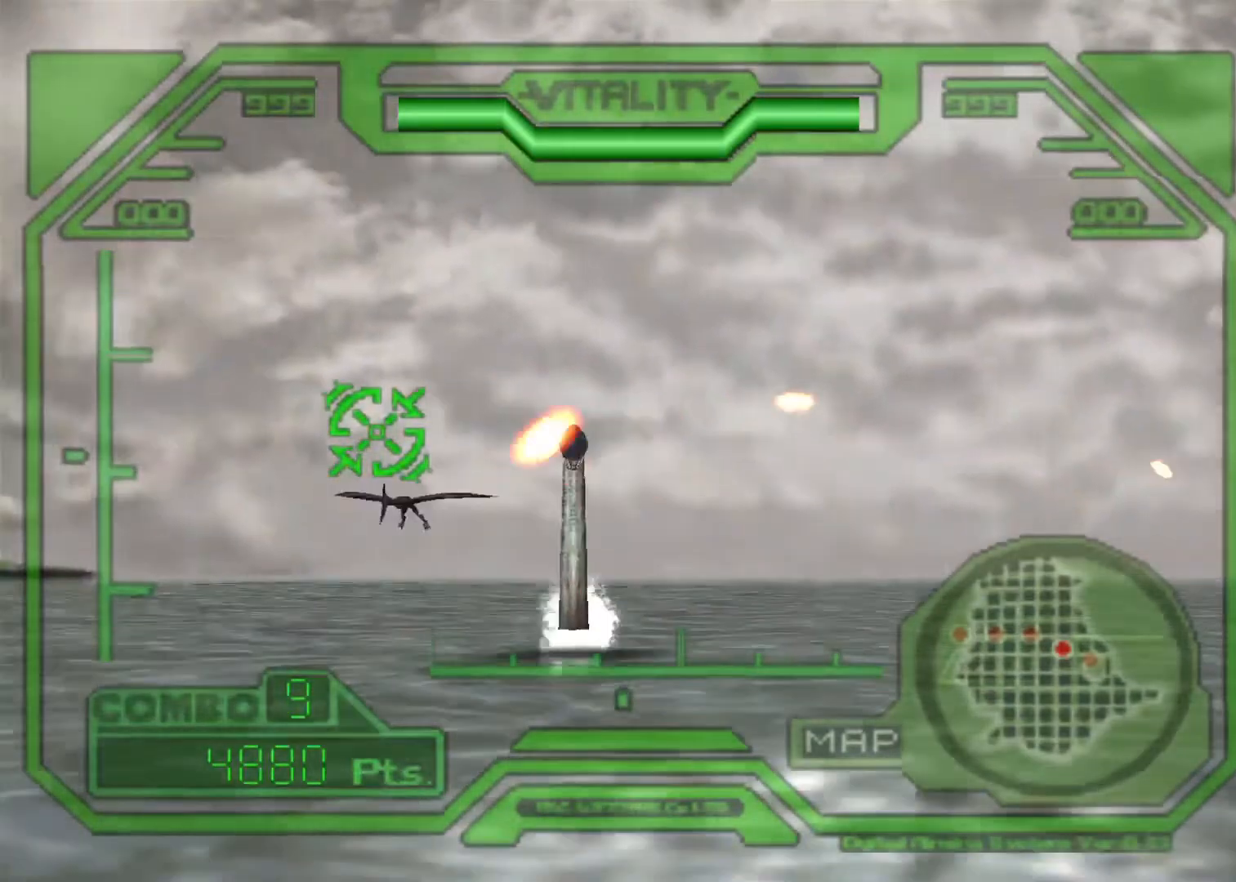
{"keys": ["action", "right"], "events": [[167, "right", "down"], [167, "up", "down"], [233, "up", "up"], [300, "right", "up"], [433, "down", "down"], [433, "right", "down"], [467, "down", "up"]]}
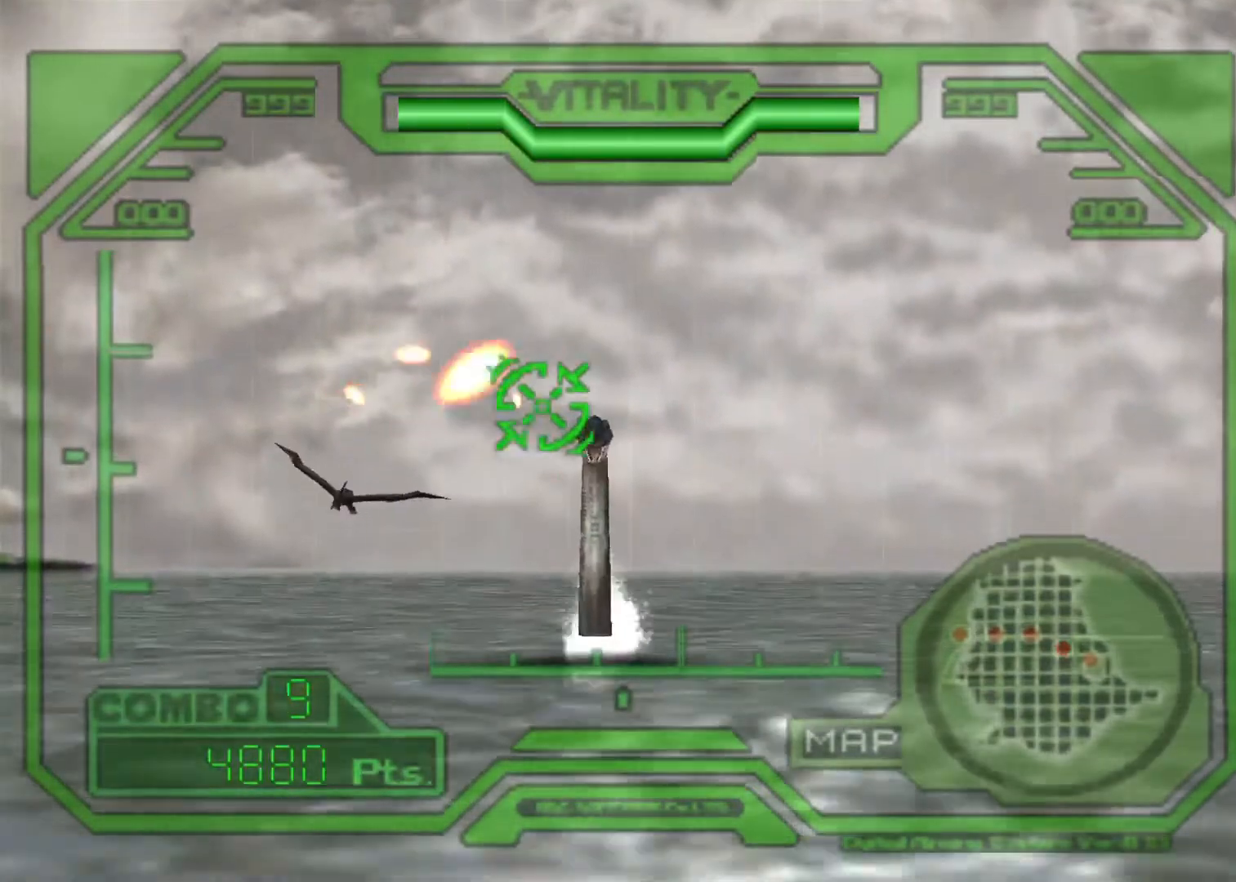
{"keys": ["action"], "events": [[67, "right", "up"]]}